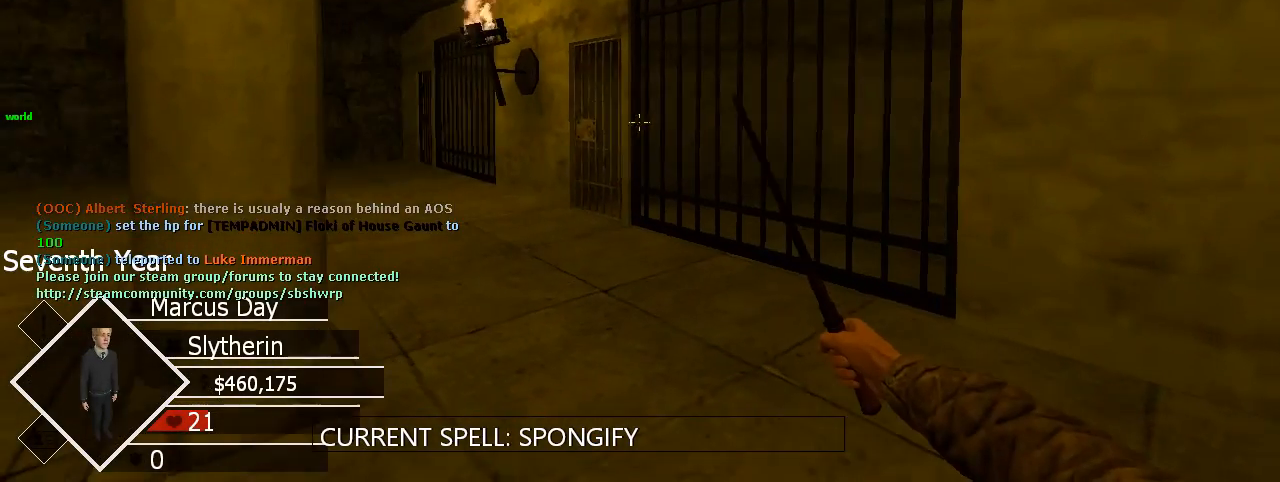
Gameplay with keyboard and mouse; each line is a JSON object with the keys and mouse buttons held at the frame after it. "events" lists presses ("down") and releases ("up") of "1", "2", "3", "4", "5", "a", "alt", "c", "ctrl", "d", "e", "f", "g", "q", "r", "s", "shift", "space", "t", "tab", "v", "w", "x", "z", "mouse_left", "mouse_wheel", "mouse_right", "mouse_mb4" and "mouse_mb5" between this image and that frame as [ms after this image, input, new state], when the widget could be followed in between. "mouse_left", "mouse_wheel", "mouse_right", "mouse_mb4", "mouse_mb5" = the "left", "wheel", "right", "mb4", "mb5" buttons of the "mouse" list. No other keys are recorded. "wheel" means that the mouse wheel is clicked or scrolled. Mouse movement is not recorded.
{"keys": ["x"], "mouse": [], "events": [[100, "x", "down"]]}
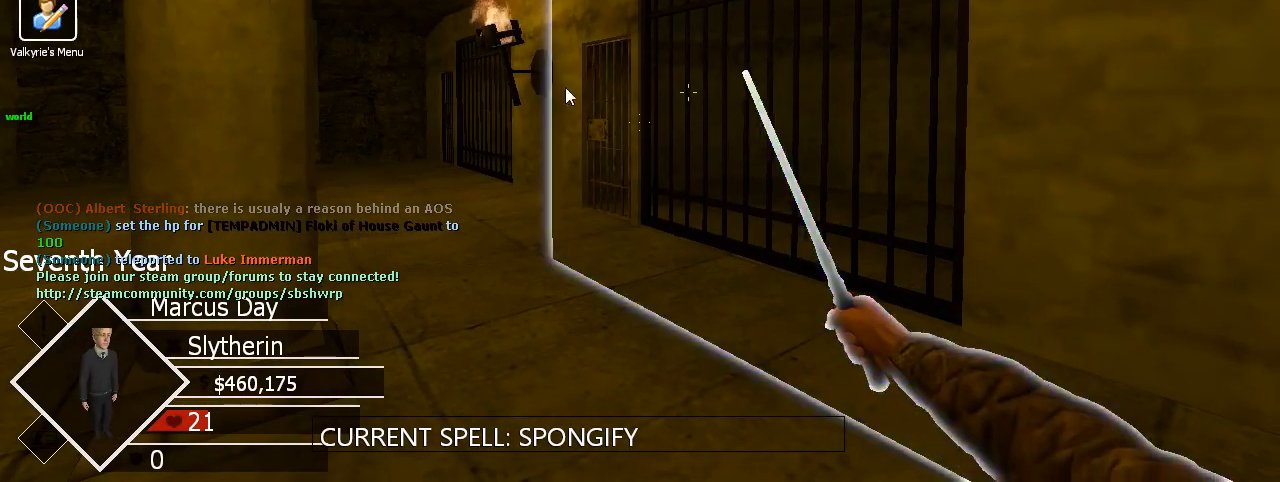
{"keys": ["x"], "mouse": [], "events": []}
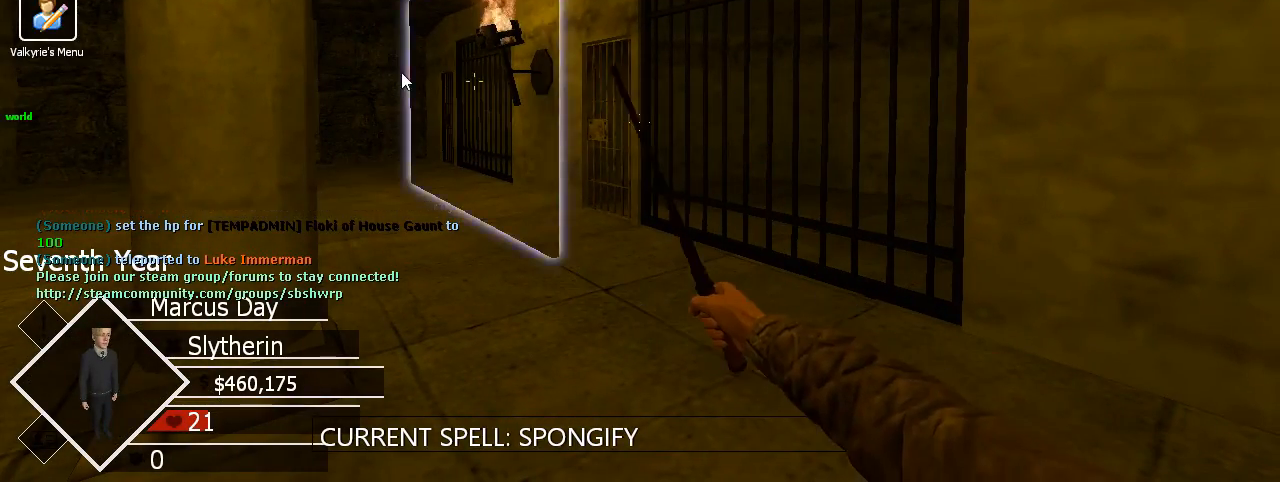
{"keys": [], "mouse": [], "events": [[333, "x", "up"]]}
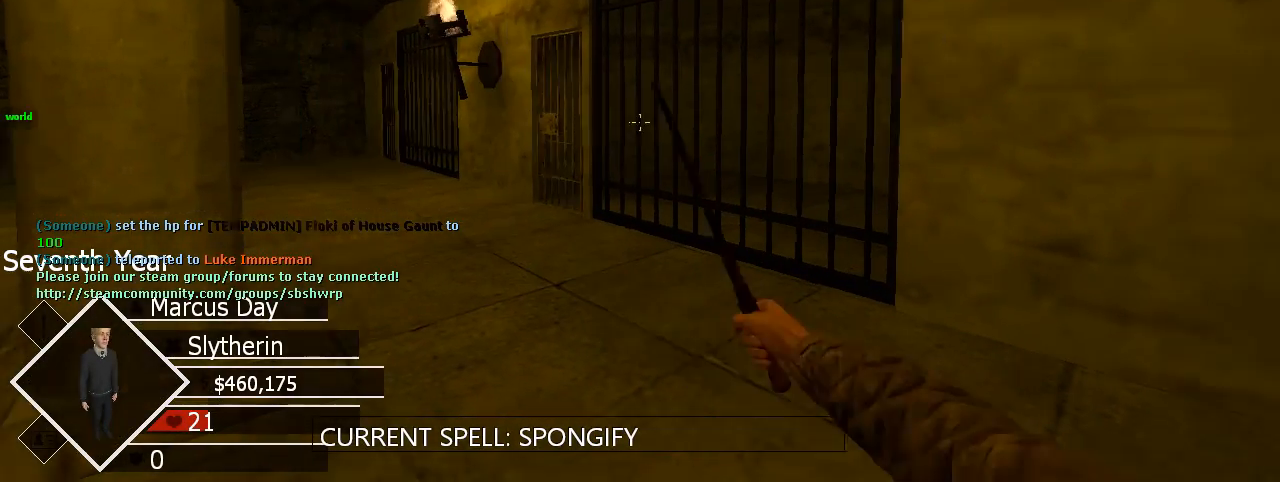
{"keys": [], "mouse": [], "events": []}
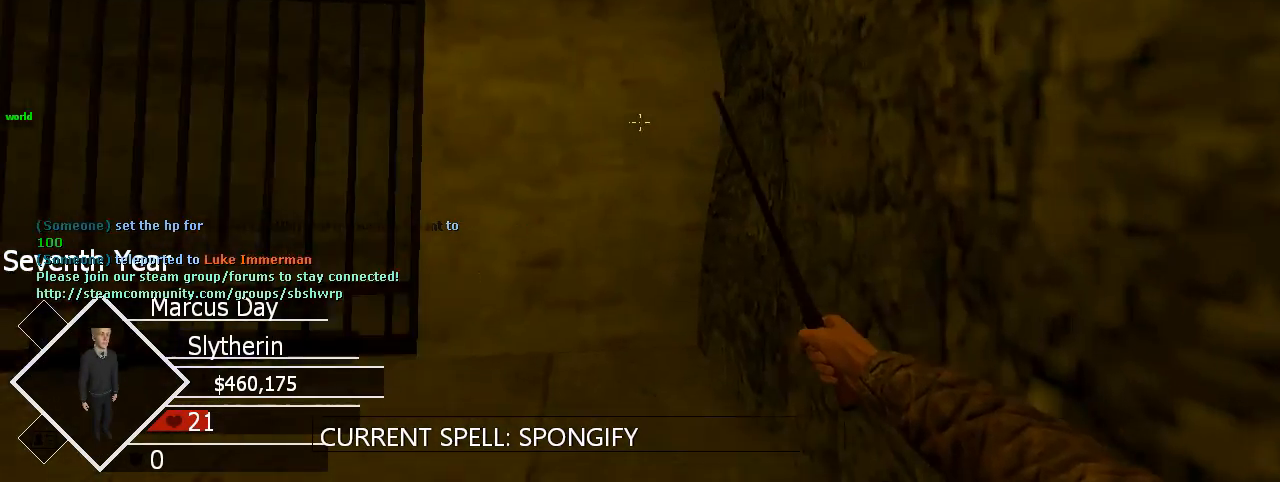
{"keys": [], "mouse": [], "events": [[233, "a", "down"], [233, "w", "down"], [400, "a", "up"], [467, "w", "up"]]}
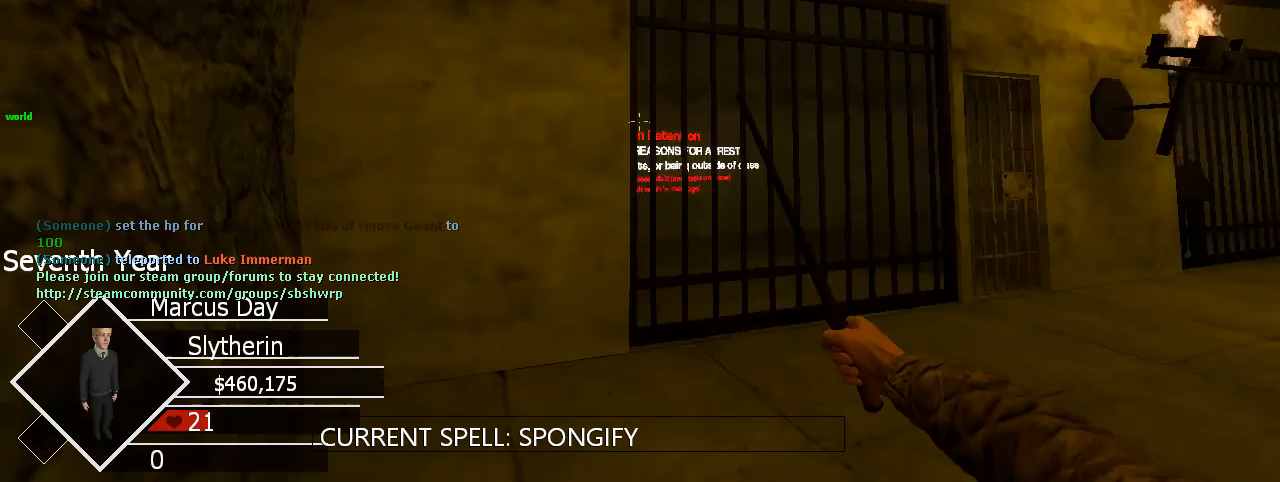
{"keys": ["x"], "mouse": [], "events": [[233, "x", "down"]]}
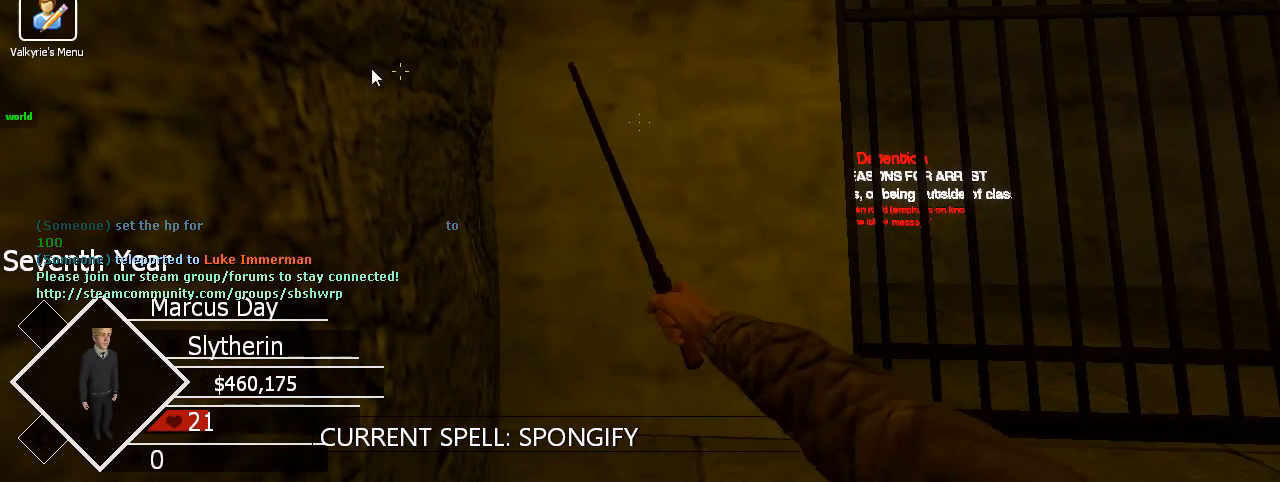
{"keys": ["x"], "mouse": [], "events": []}
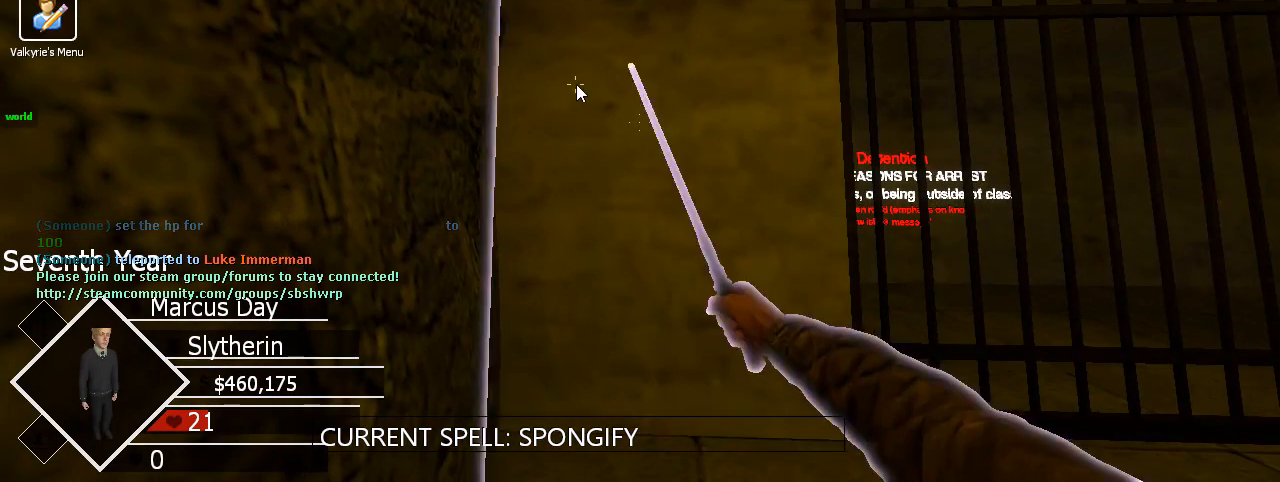
{"keys": [], "mouse": [], "events": [[233, "a", "down"], [233, "x", "up"], [333, "w", "down"], [500, "a", "up"], [500, "w", "up"]]}
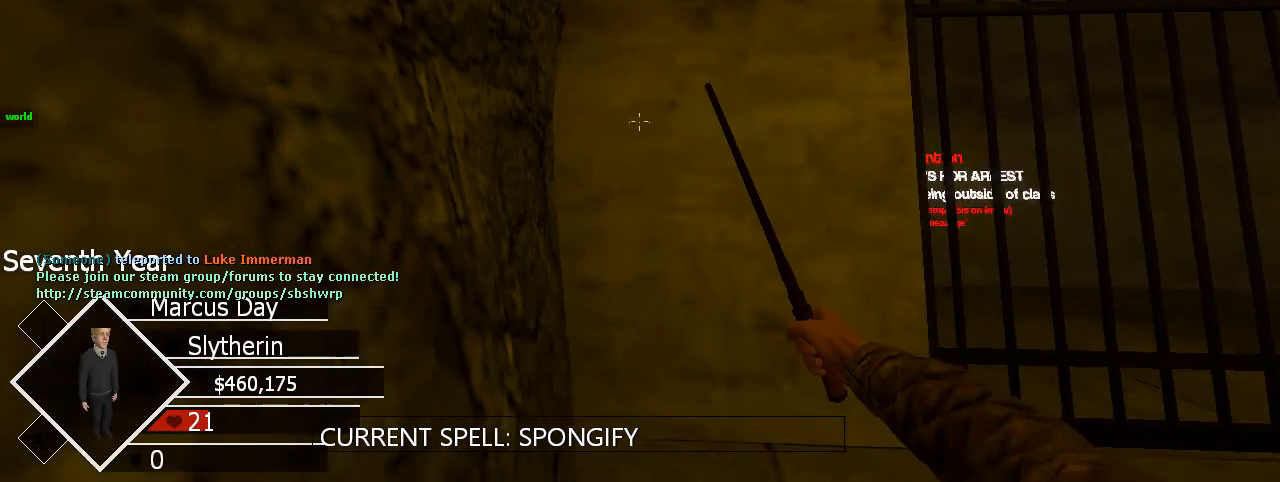
{"keys": [], "mouse": [], "events": []}
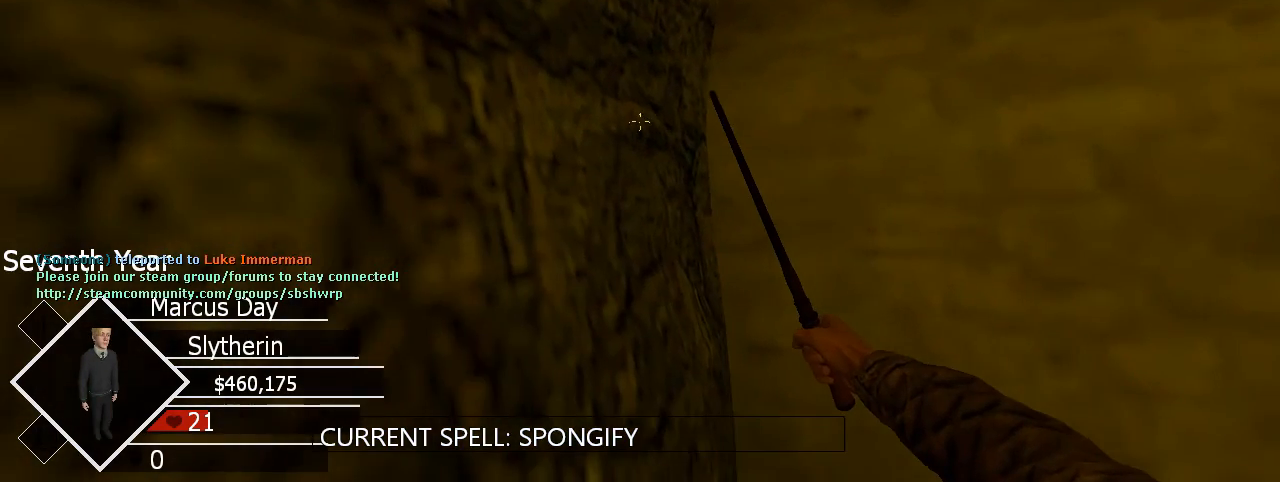
{"keys": [], "mouse": [], "events": []}
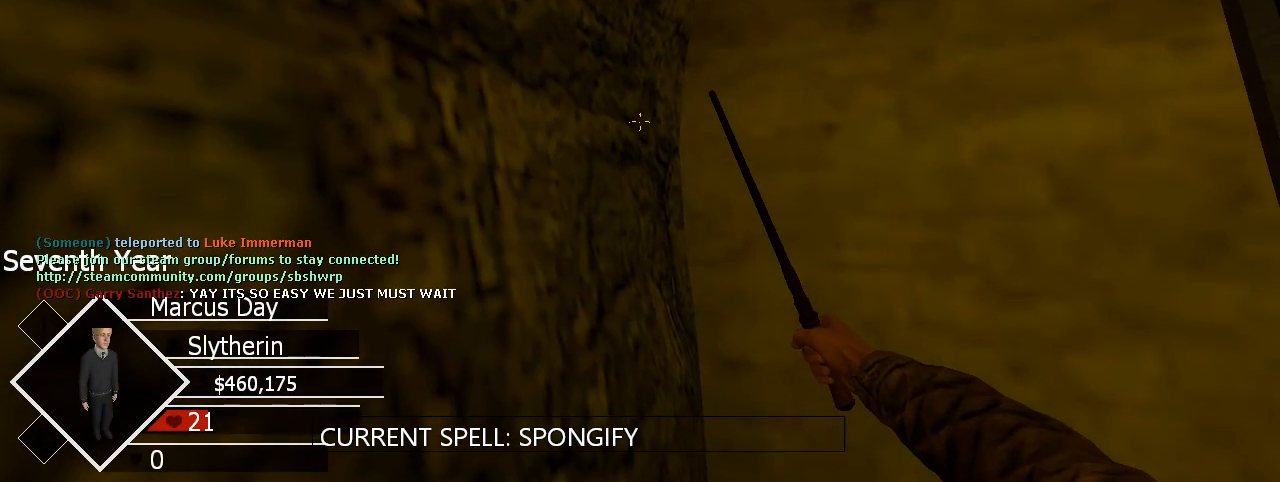
{"keys": [], "mouse": [], "events": []}
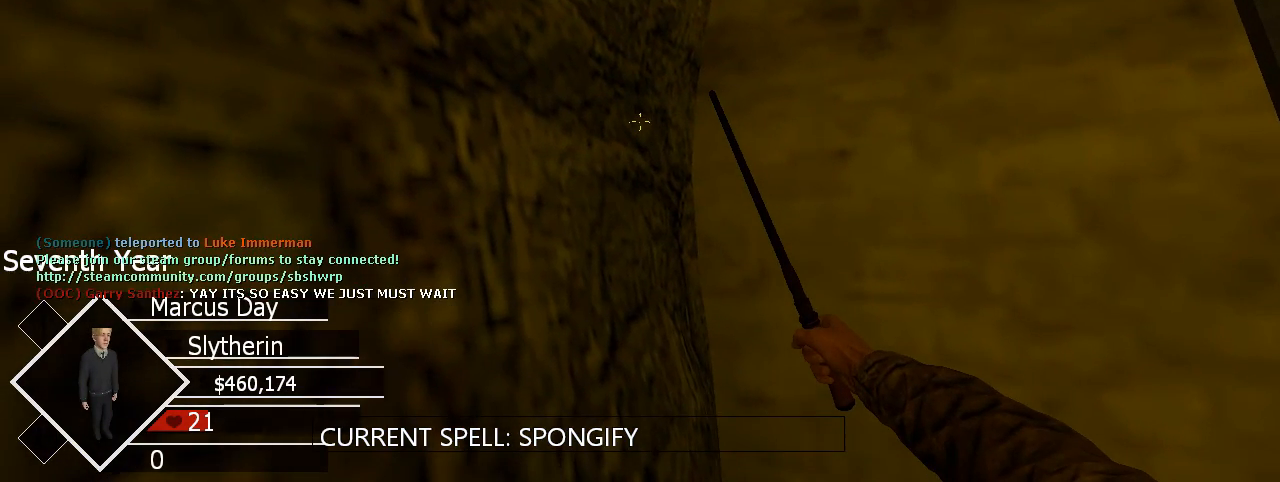
{"keys": [], "mouse": [], "events": []}
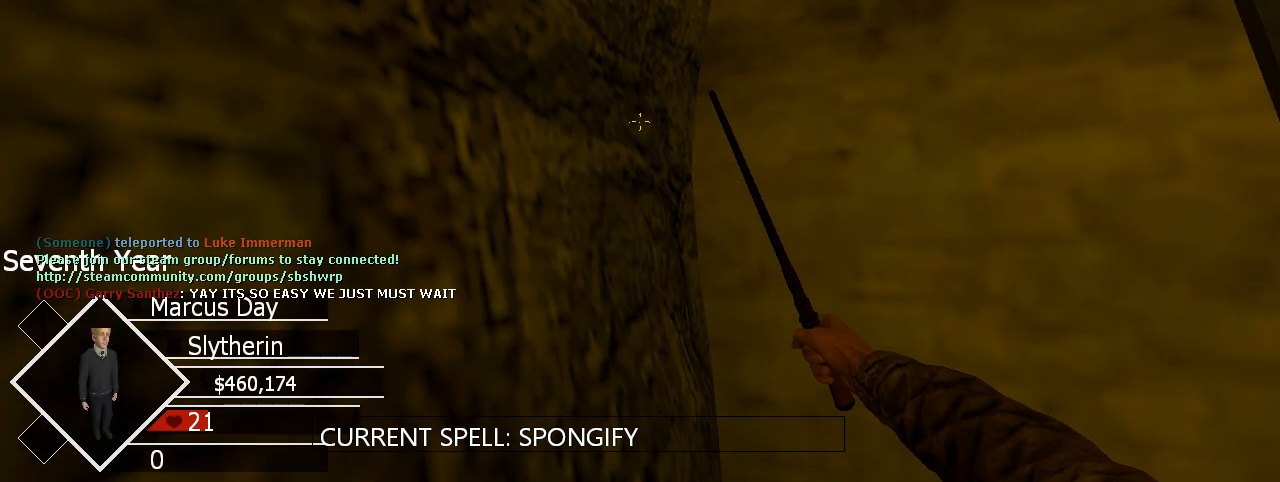
{"keys": [], "mouse": [], "events": []}
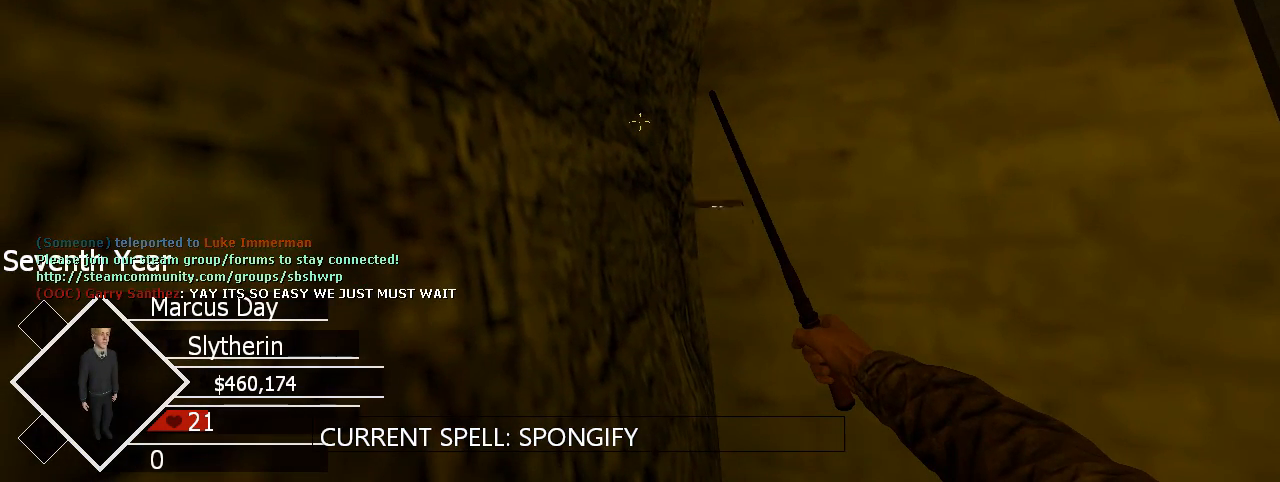
{"keys": [], "mouse": [], "events": [[167, "s", "down"], [400, "s", "up"]]}
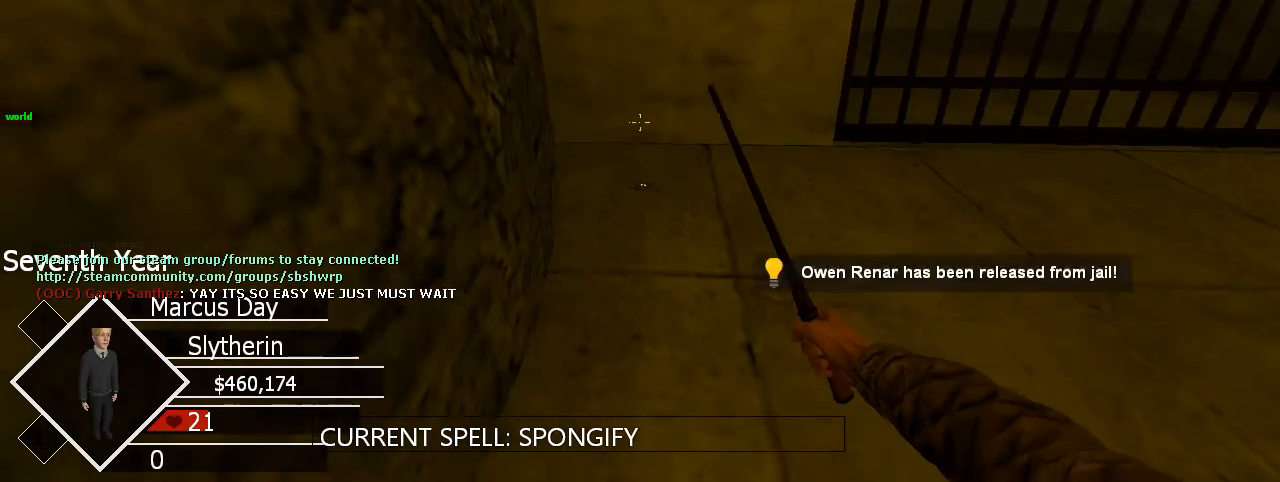
{"keys": ["x"], "mouse": [], "events": [[267, "x", "down"]]}
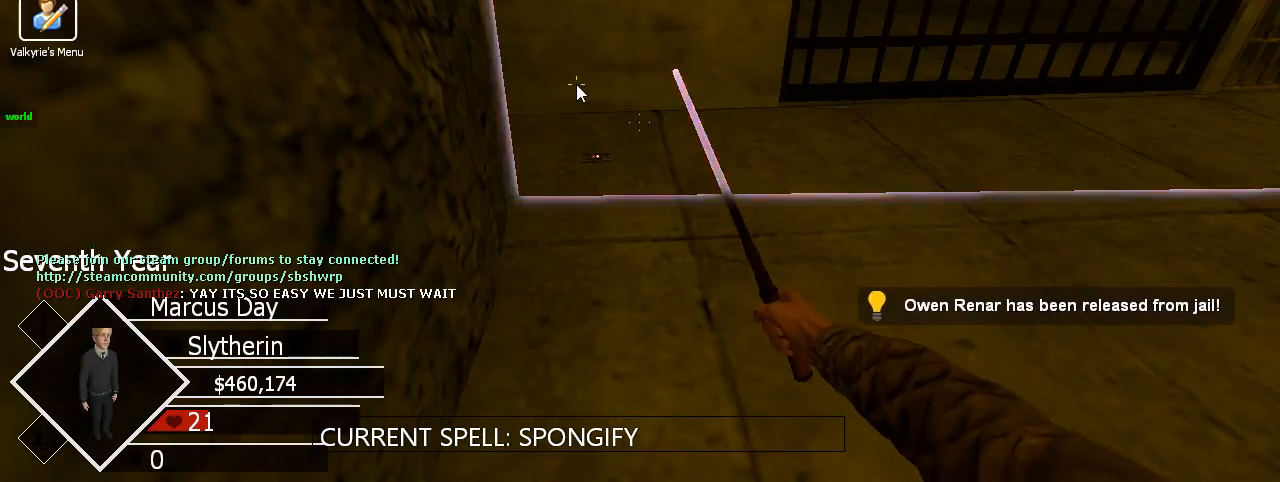
{"keys": ["x"], "mouse": [], "events": []}
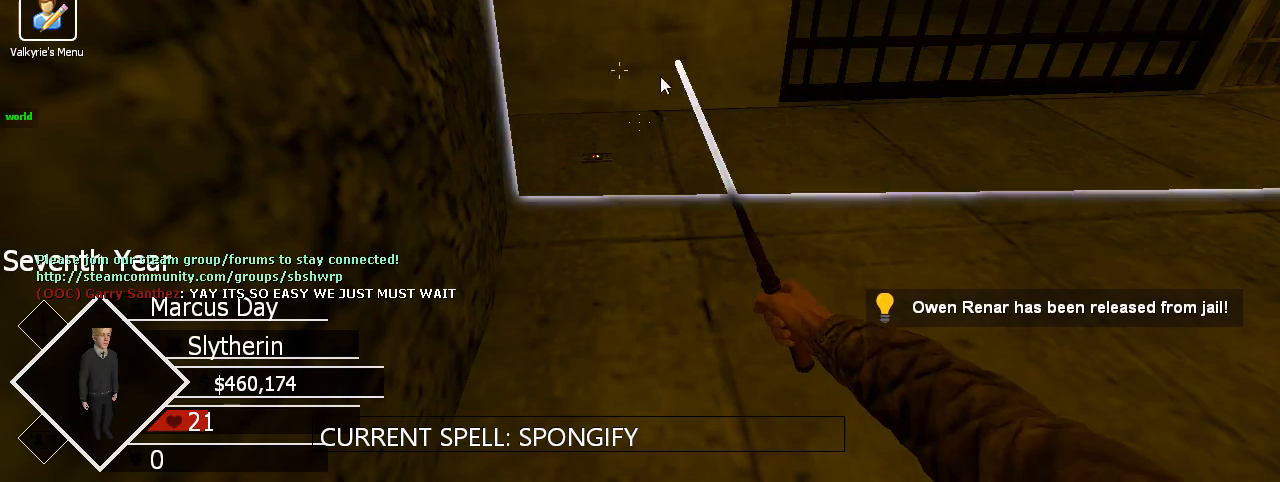
{"keys": ["x"], "mouse": [], "events": []}
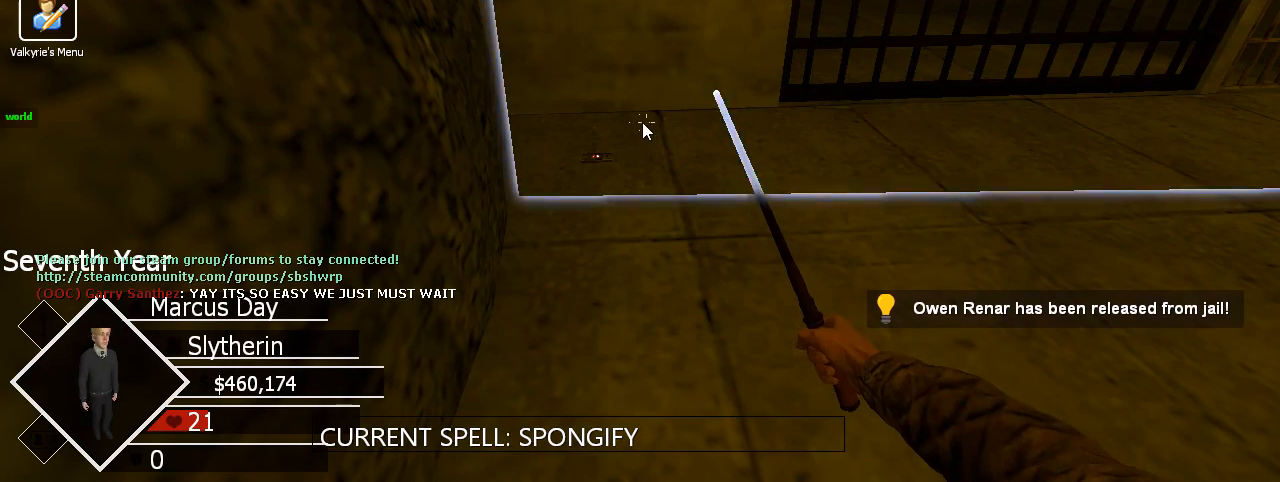
{"keys": ["x"], "mouse": [], "events": []}
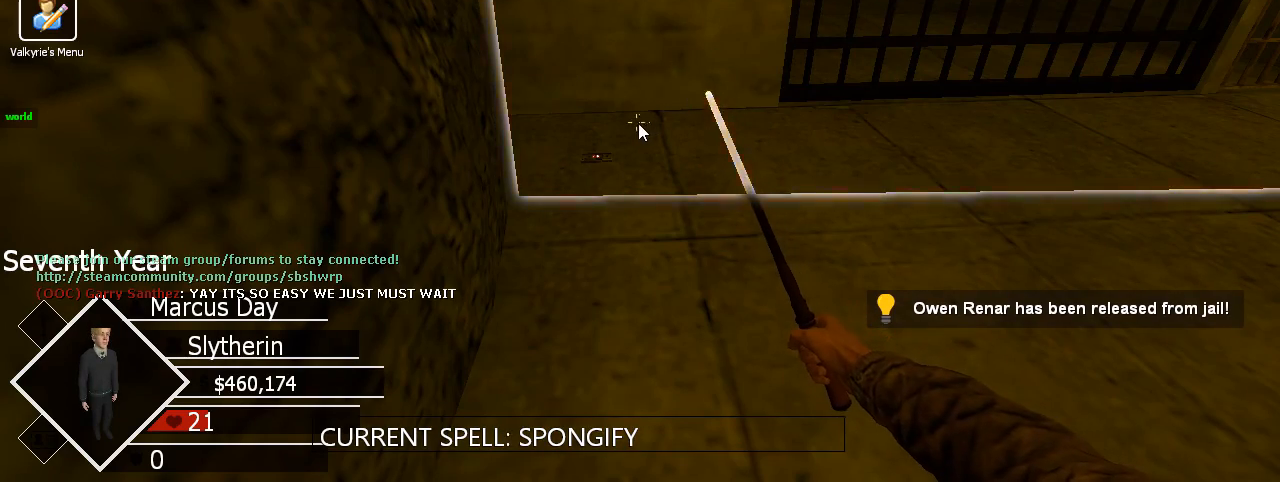
{"keys": [], "mouse": [], "events": [[267, "x", "up"]]}
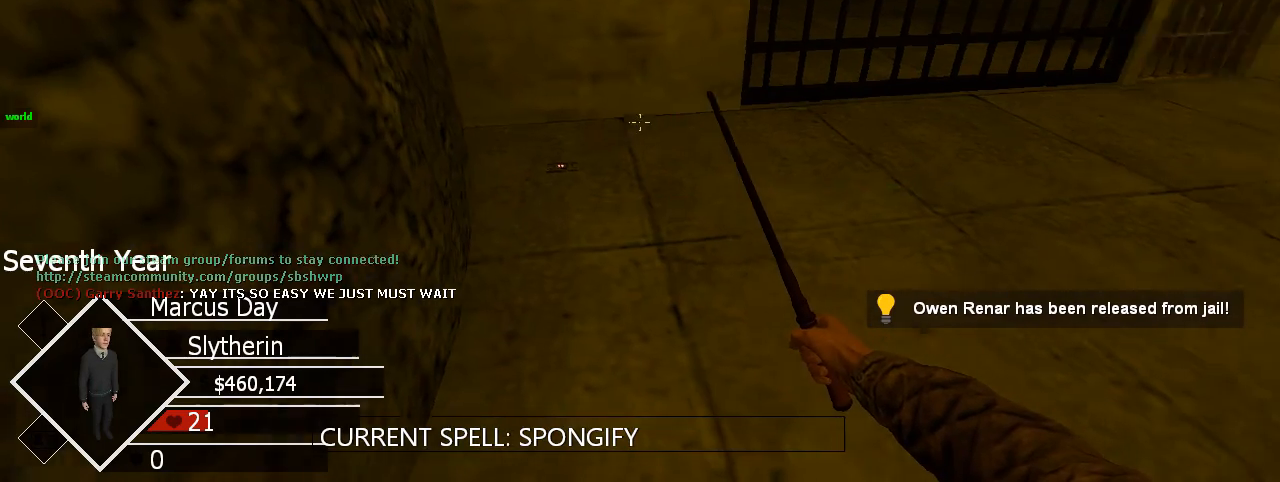
{"keys": [], "mouse": [], "events": [[100, "a", "down"], [100, "w", "down"], [267, "a", "up"], [267, "w", "up"]]}
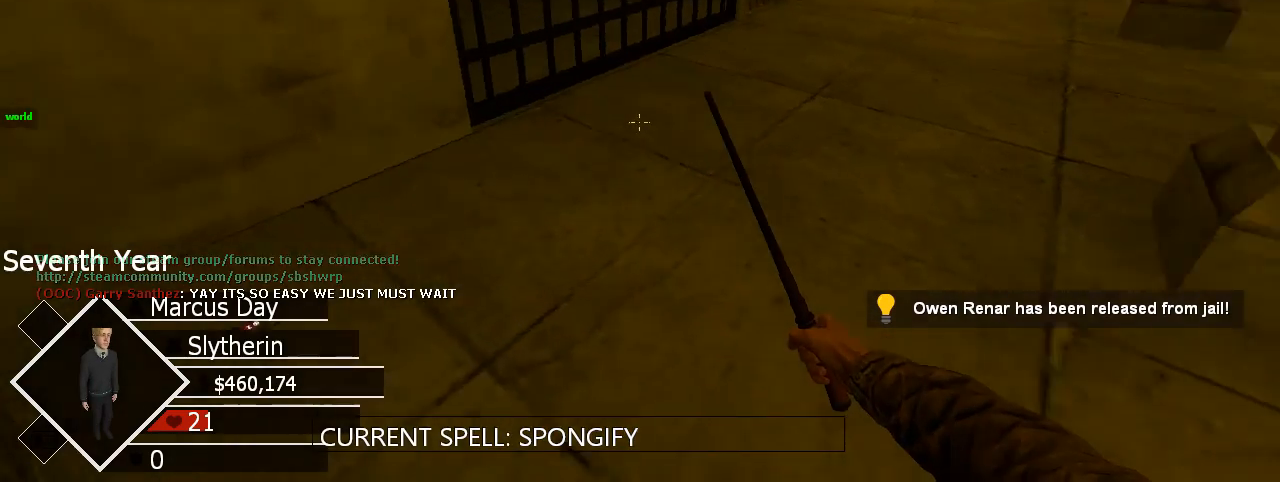
{"keys": [], "mouse": [], "events": []}
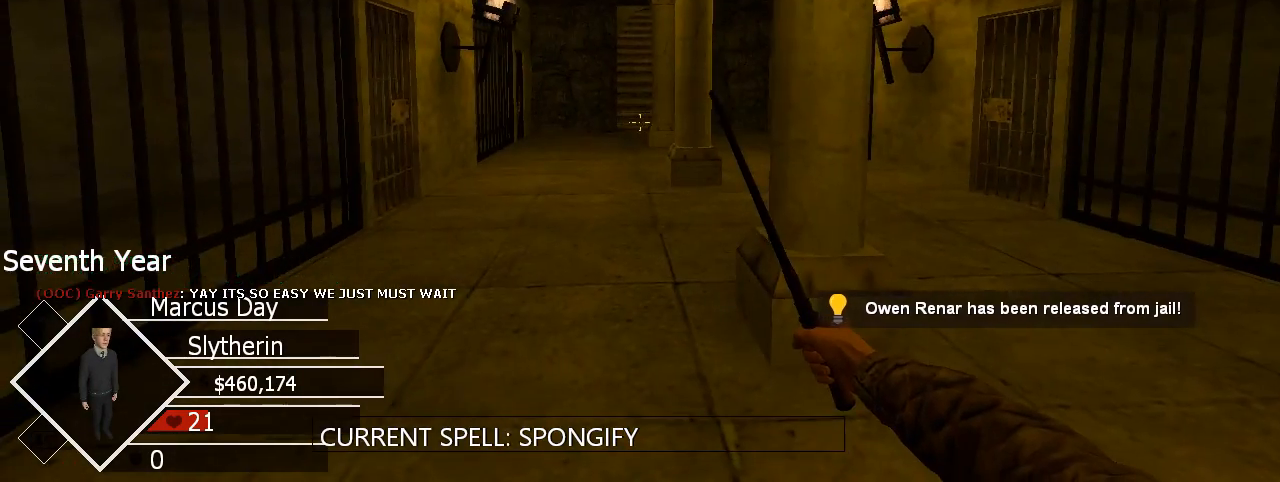
{"keys": ["d"], "mouse": [], "events": [[100, "d", "down"], [267, "d", "up"], [300, "w", "down"], [400, "d", "down"], [433, "w", "up"]]}
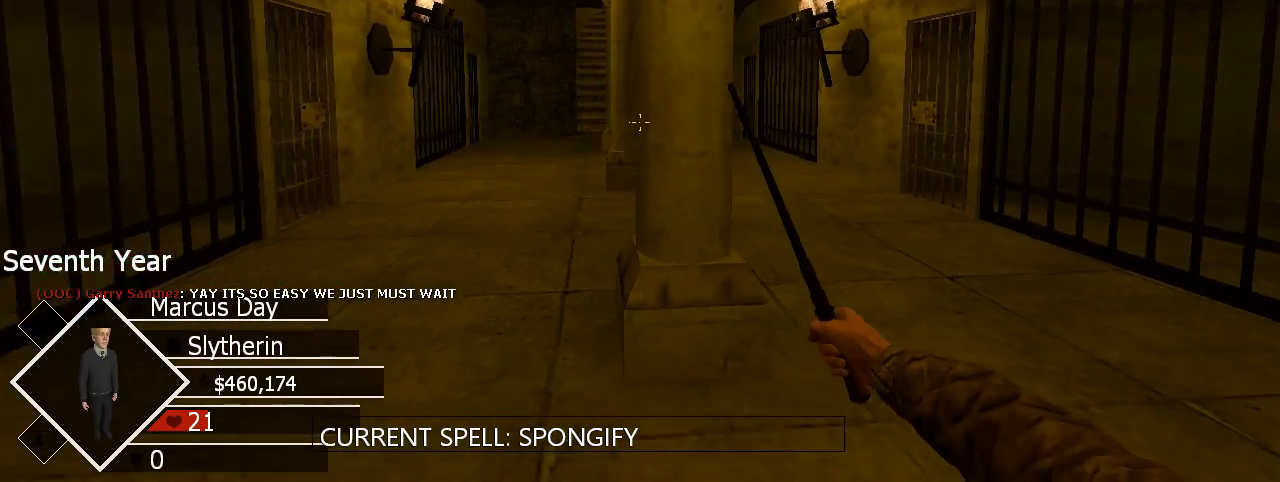
{"keys": [], "mouse": [], "events": [[167, "w", "down"], [367, "d", "up"], [500, "w", "up"]]}
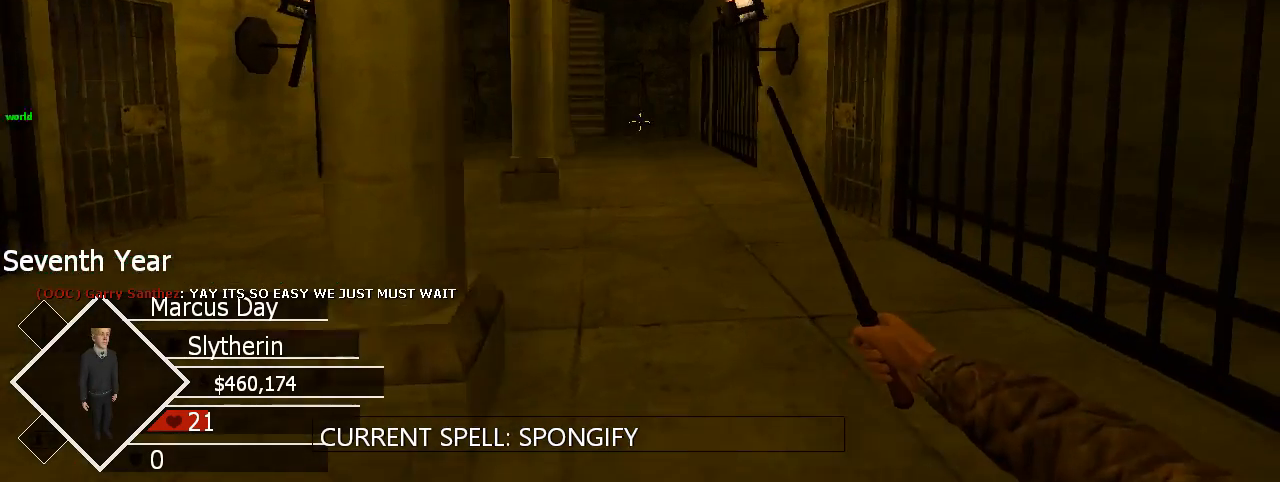
{"keys": ["a"], "mouse": [], "events": [[200, "a", "down"]]}